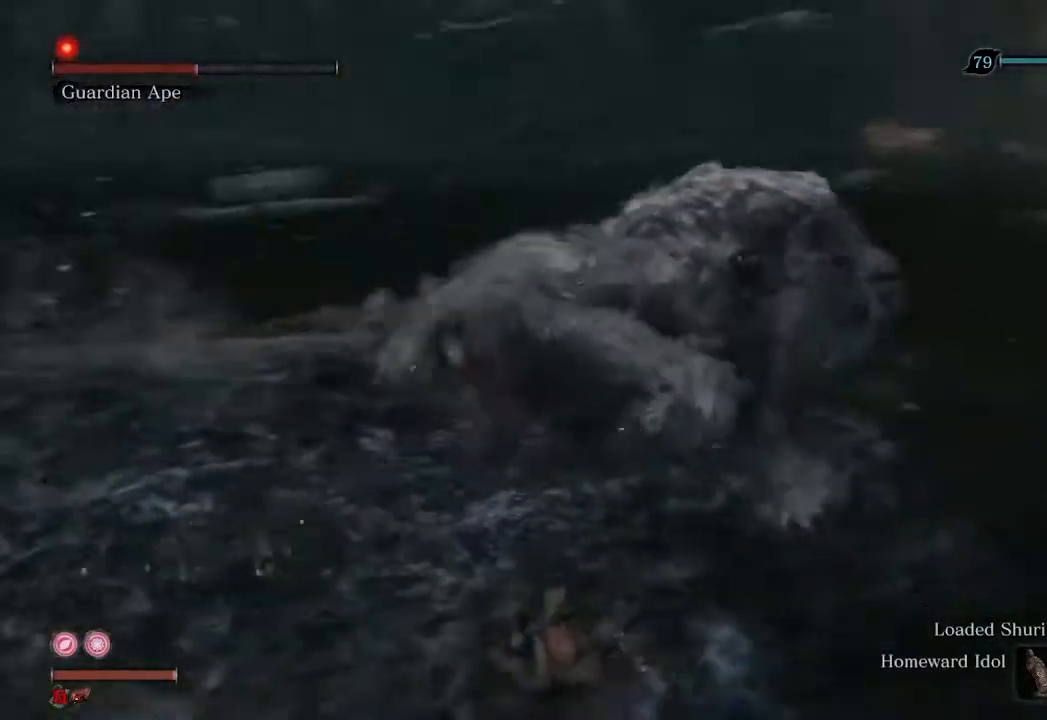
Gameplay with a controller (Xbox layout); each line is a JSON object with the inputs held at the frame after it. "events" lists button and stick changes between this image and that frame as [ms after this image, input, new state], when the widget could be followed in between.
{"buttons": ["R2"], "left_stick": "down-right", "right_stick": "center", "events": [[200, "right_stick", "center"], [267, "left_stick", "down-right"]]}
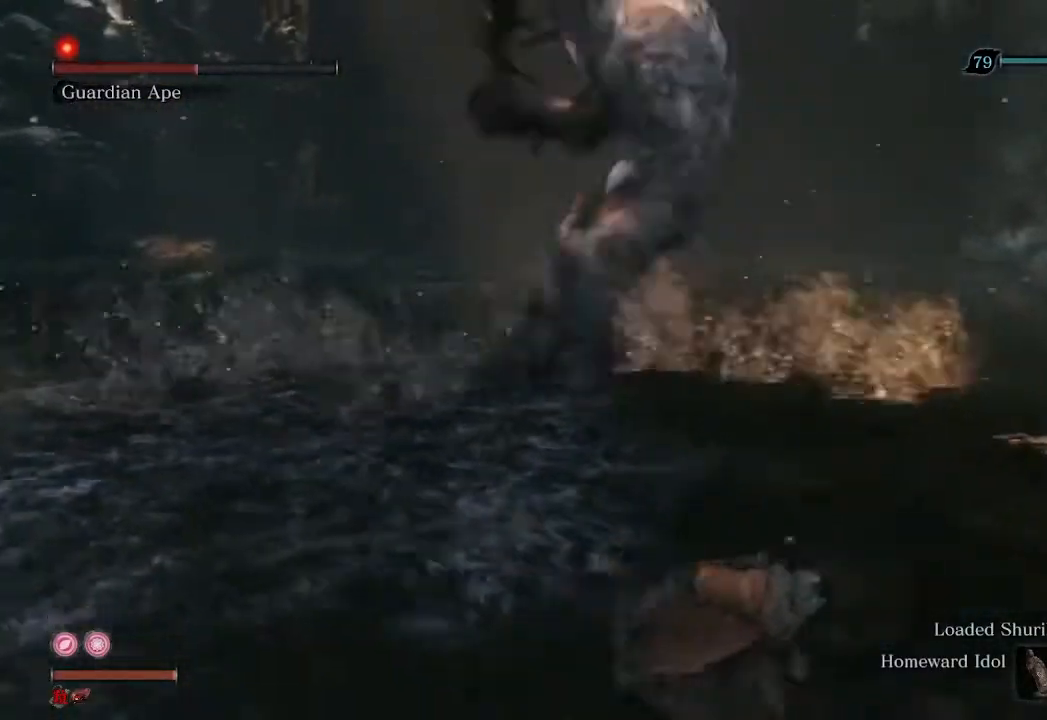
{"buttons": [], "left_stick": "right", "right_stick": "center", "events": [[100, "R2", "up"], [100, "left_stick", "right"]]}
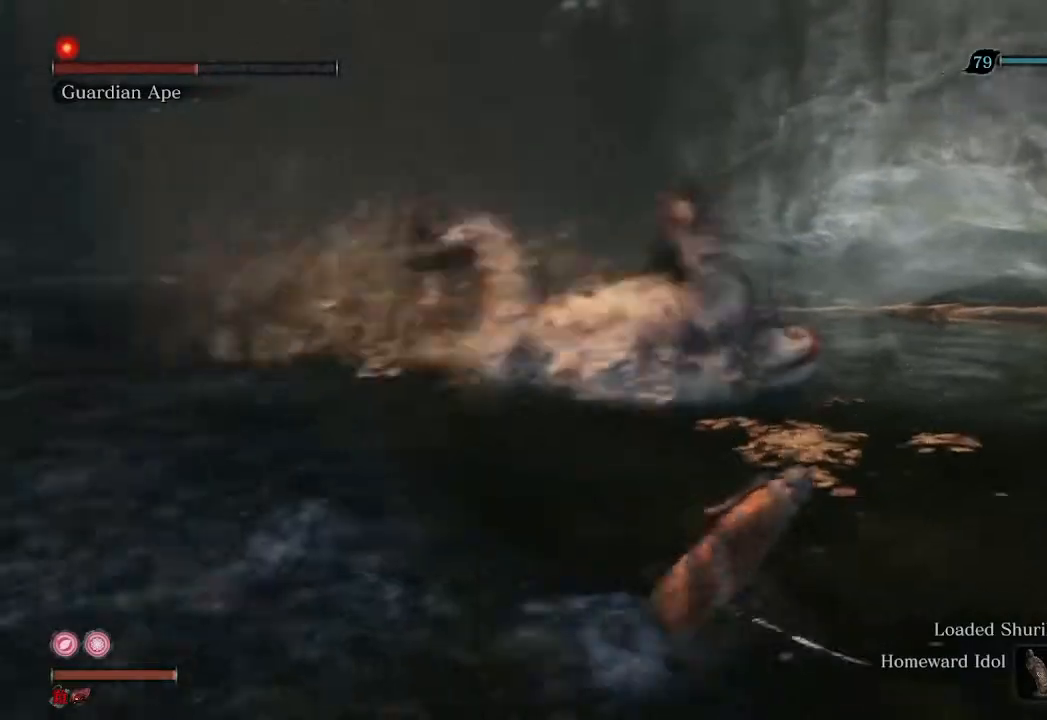
{"buttons": [], "left_stick": "right", "right_stick": "left", "events": [[167, "right_stick", "left"]]}
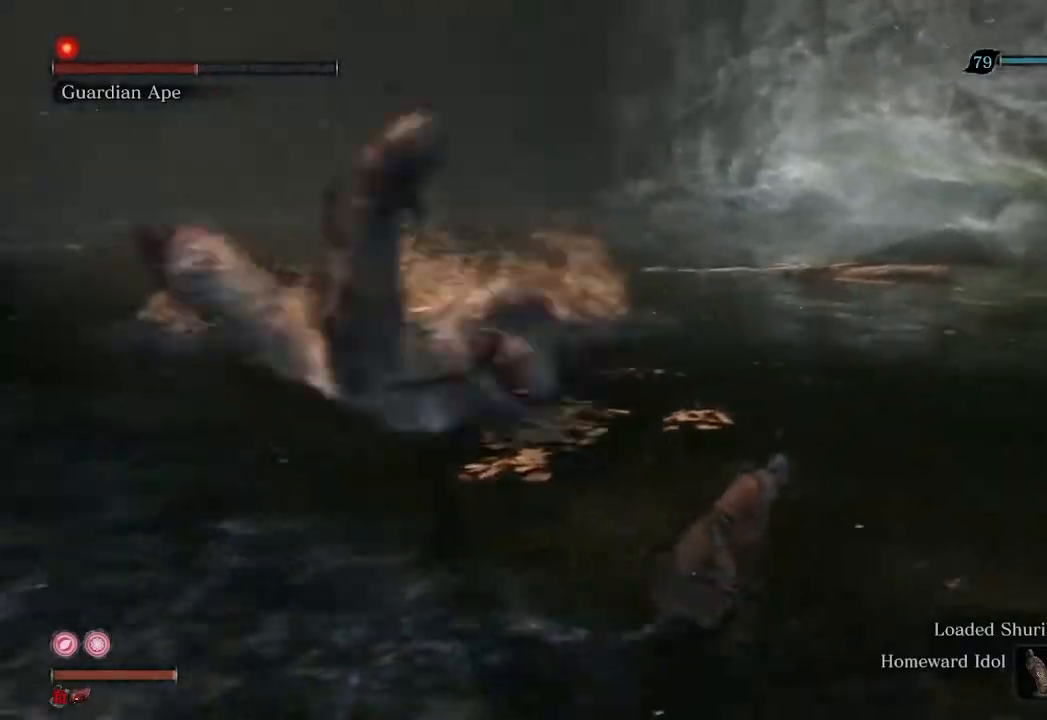
{"buttons": [], "left_stick": "center", "right_stick": "center", "events": [[100, "left_stick", "center"], [433, "right_stick", "center"]]}
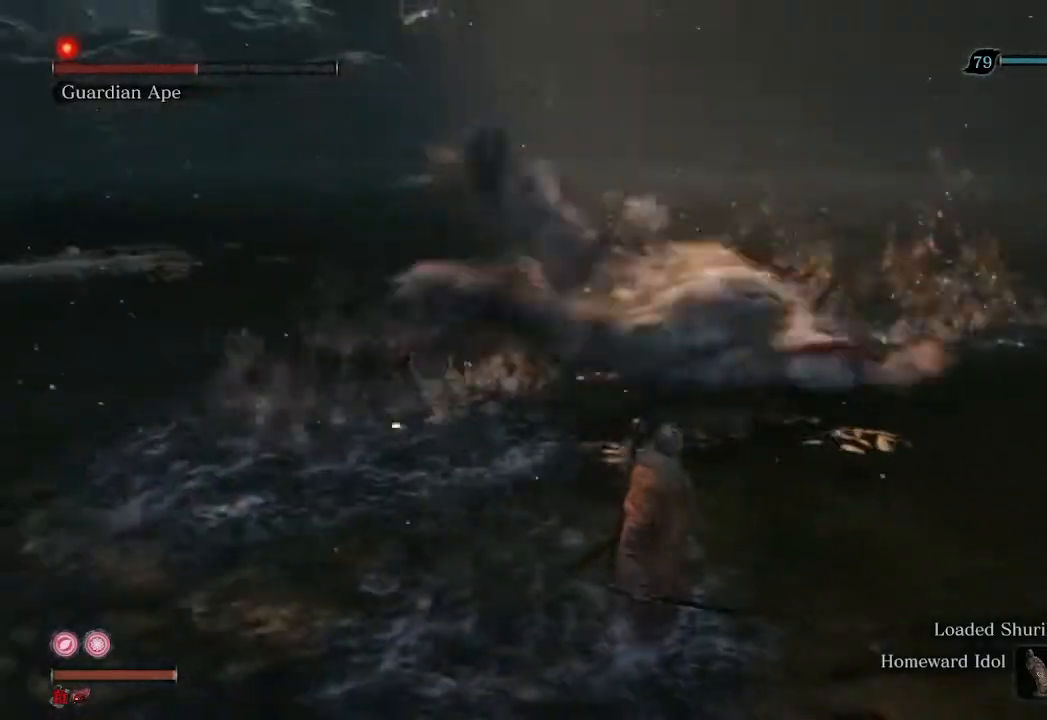
{"buttons": ["R1"], "left_stick": "up-left", "right_stick": "left", "events": [[167, "right_stick", "left"], [233, "left_stick", "up-left"], [267, "R1", "down"]]}
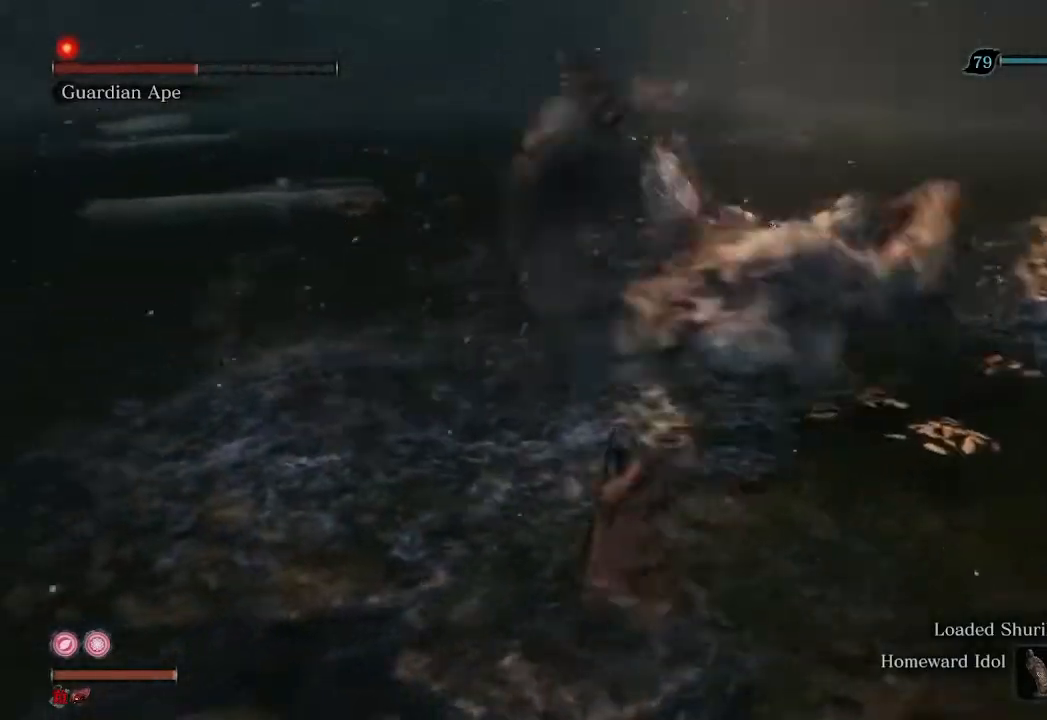
{"buttons": ["R1"], "left_stick": "up-left", "right_stick": "right", "events": [[33, "right_stick", "center"], [233, "right_stick", "right"]]}
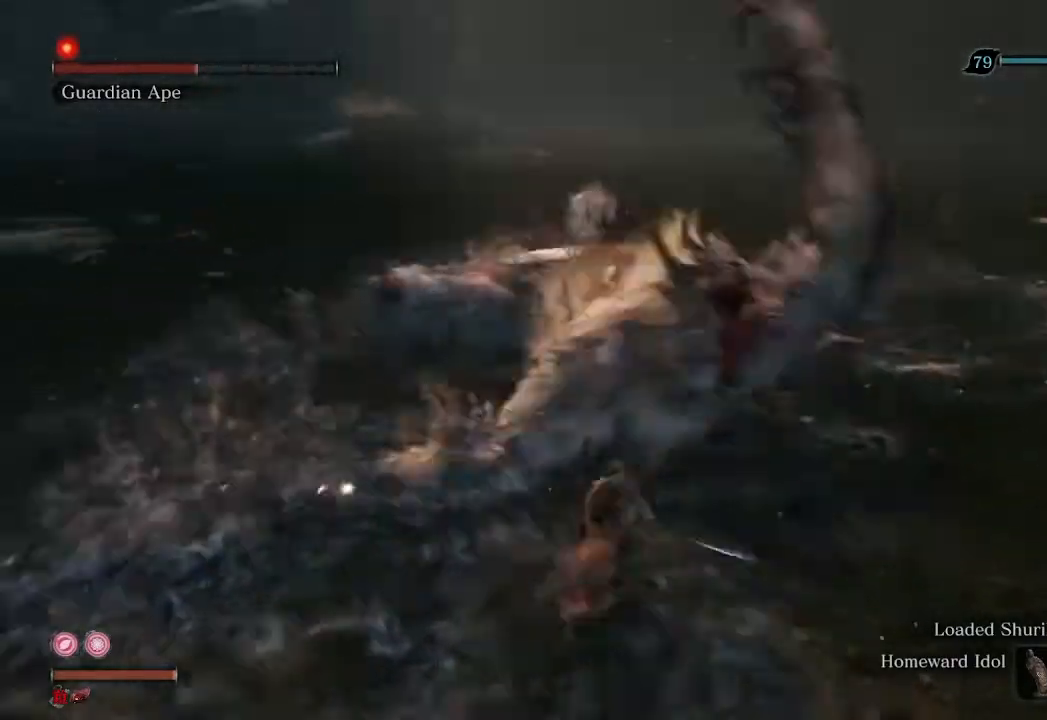
{"buttons": ["R1"], "left_stick": "up-left", "right_stick": "down-right", "events": [[200, "R1", "up"], [433, "right_stick", "down-right"], [467, "R1", "down"]]}
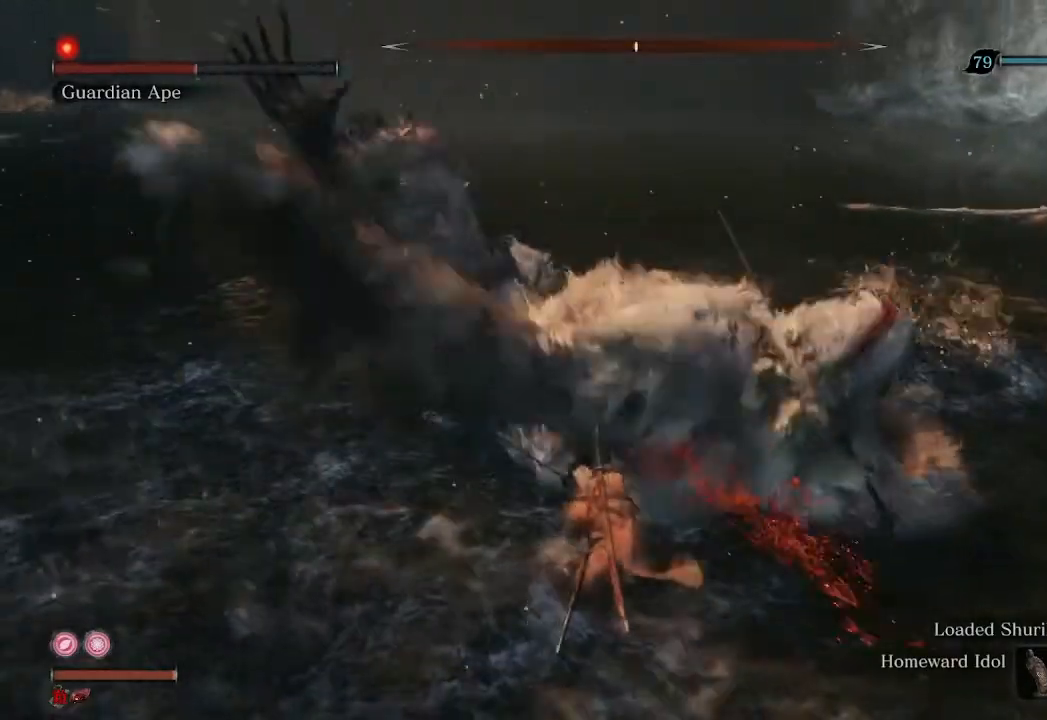
{"buttons": ["R1", "R3"], "left_stick": "up-left", "right_stick": "center", "events": [[100, "right_stick", "center"], [267, "R3", "down"]]}
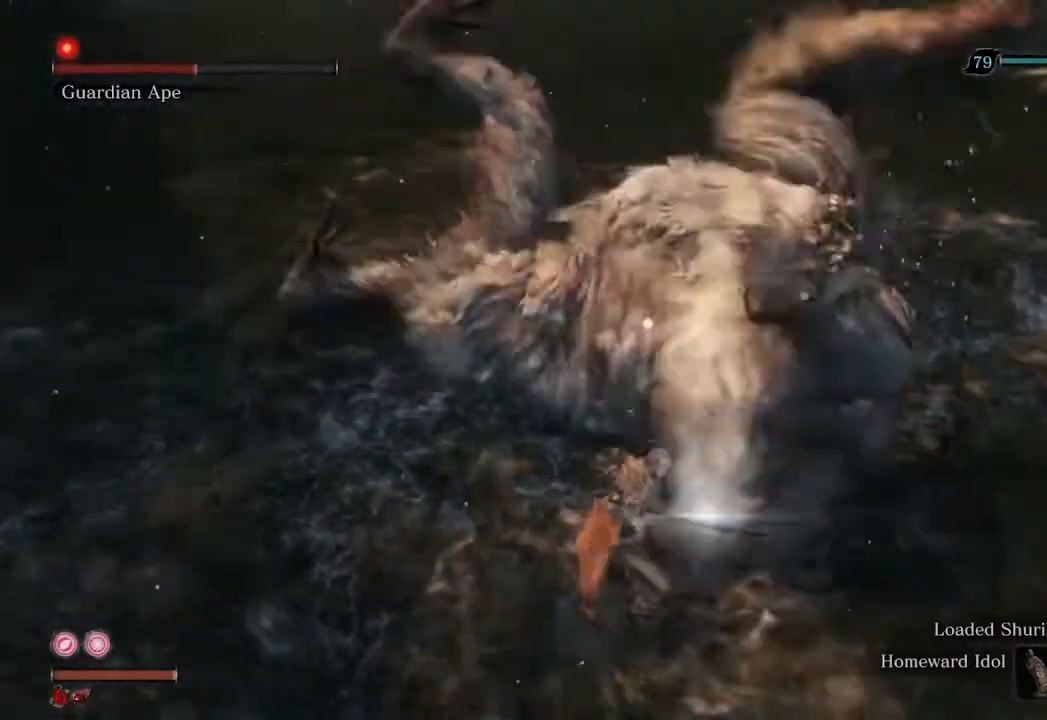
{"buttons": [], "left_stick": "up-left", "right_stick": "center", "events": [[433, "R1", "up"], [433, "R3", "up"]]}
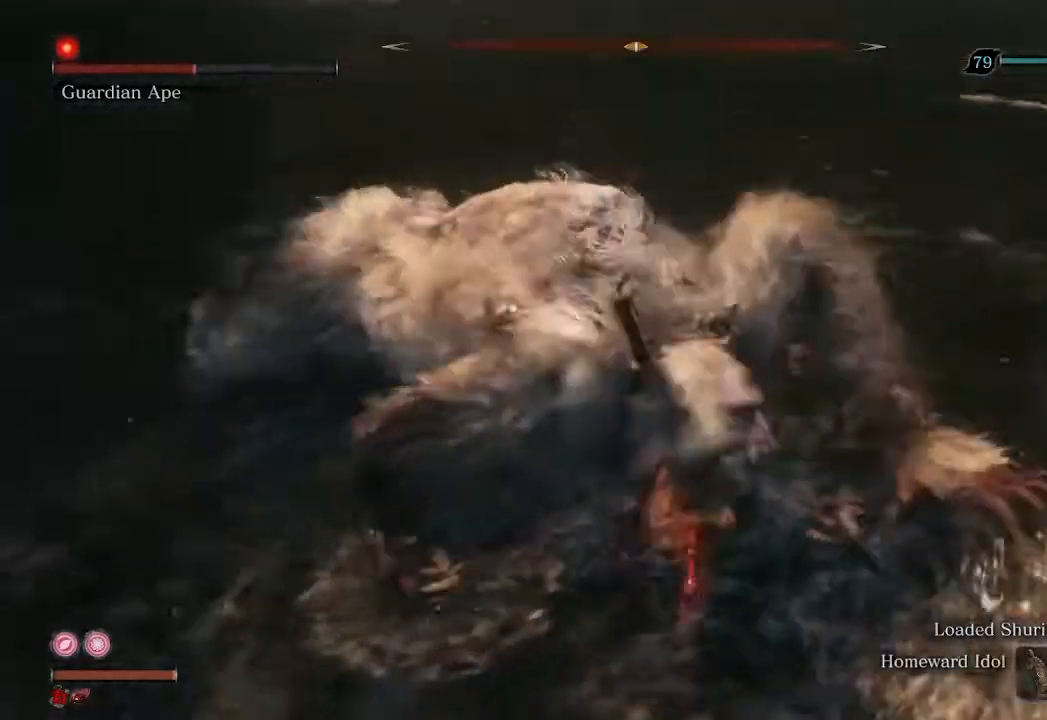
{"buttons": ["R1"], "left_stick": "center", "right_stick": "center", "events": [[100, "R1", "down"], [233, "left_stick", "center"]]}
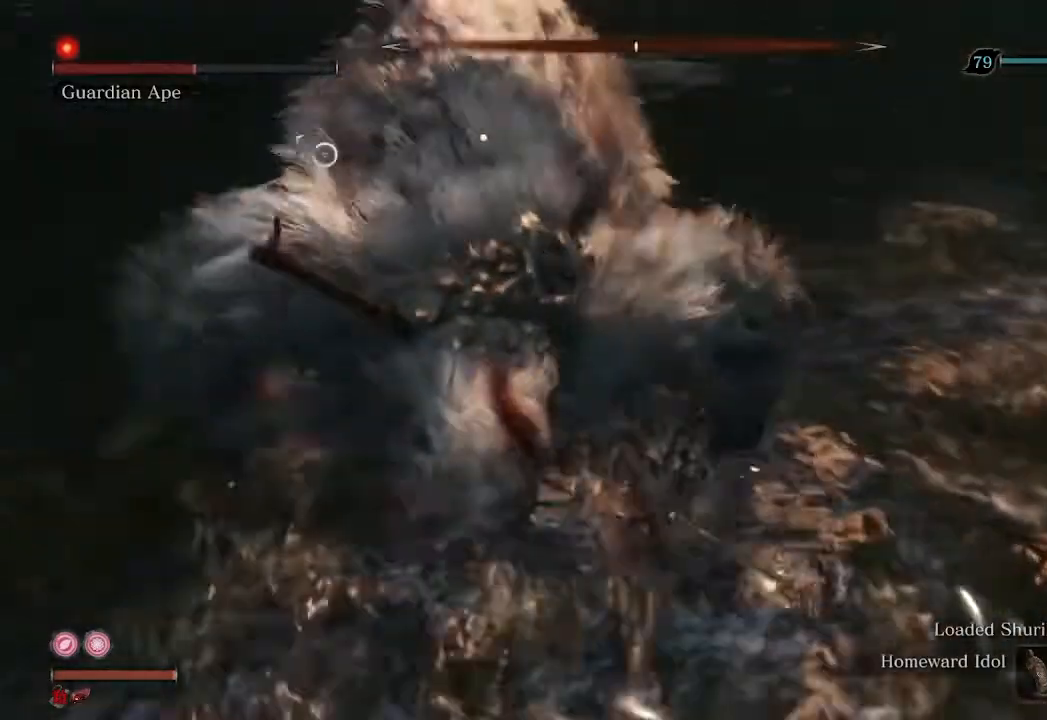
{"buttons": ["R1"], "left_stick": "center", "right_stick": "center", "events": []}
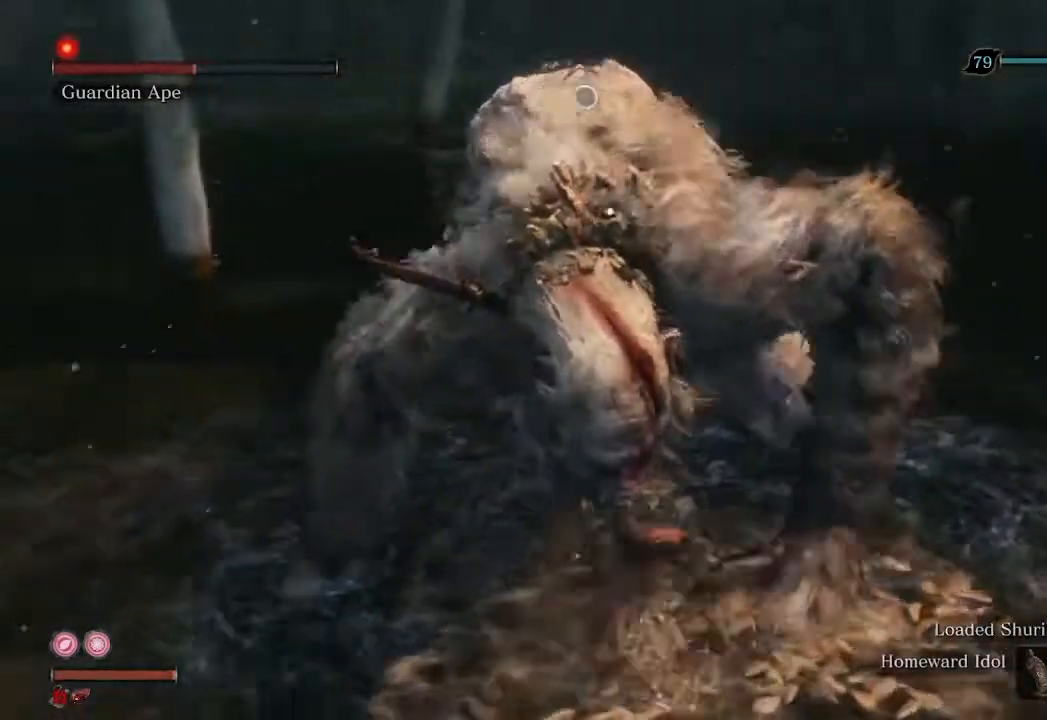
{"buttons": [], "left_stick": "center", "right_stick": "center", "events": [[33, "left_stick", "down"], [233, "R1", "up"], [500, "left_stick", "center"]]}
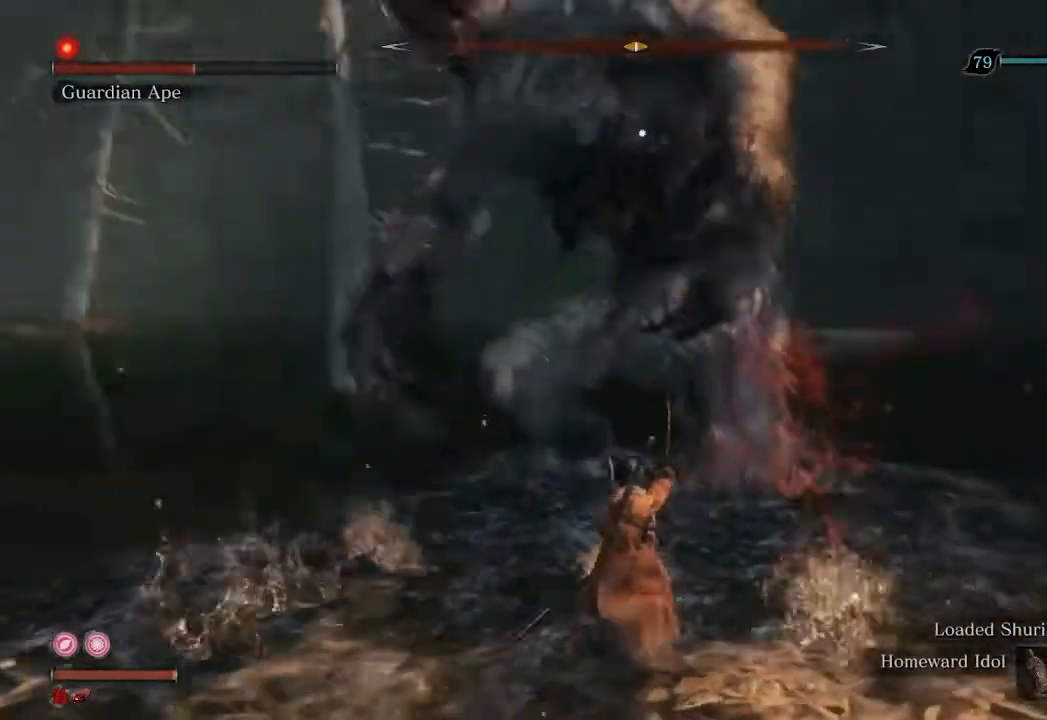
{"buttons": ["R1"], "left_stick": "center", "right_stick": "center", "events": [[100, "R1", "down"]]}
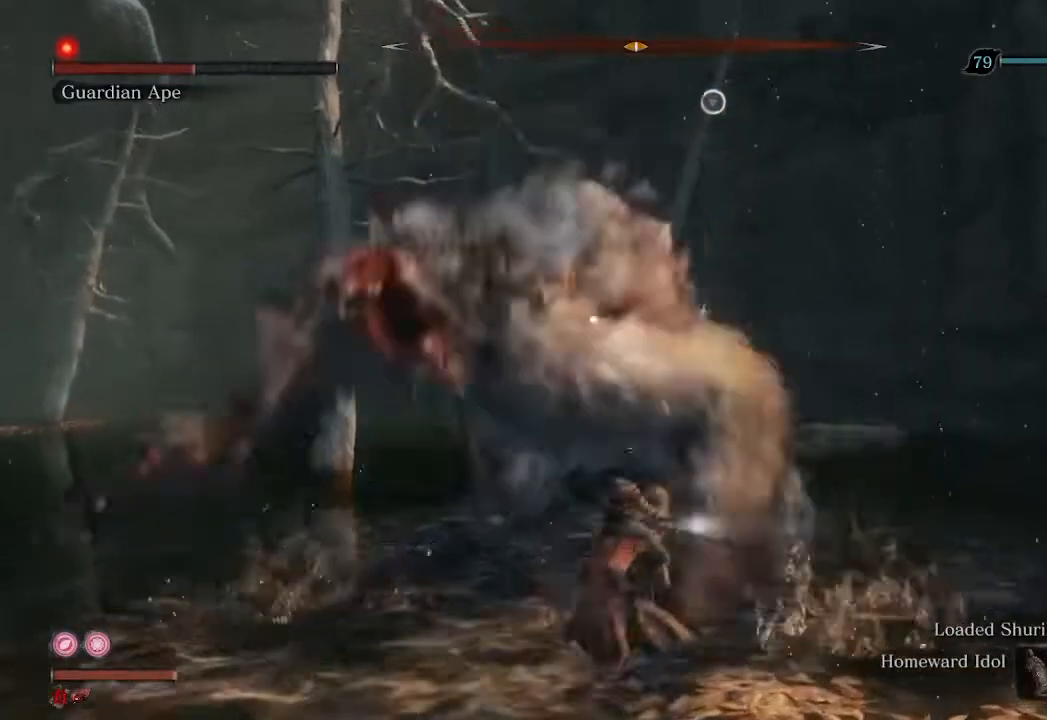
{"buttons": [], "left_stick": "center", "right_stick": "center", "events": [[500, "R1", "up"]]}
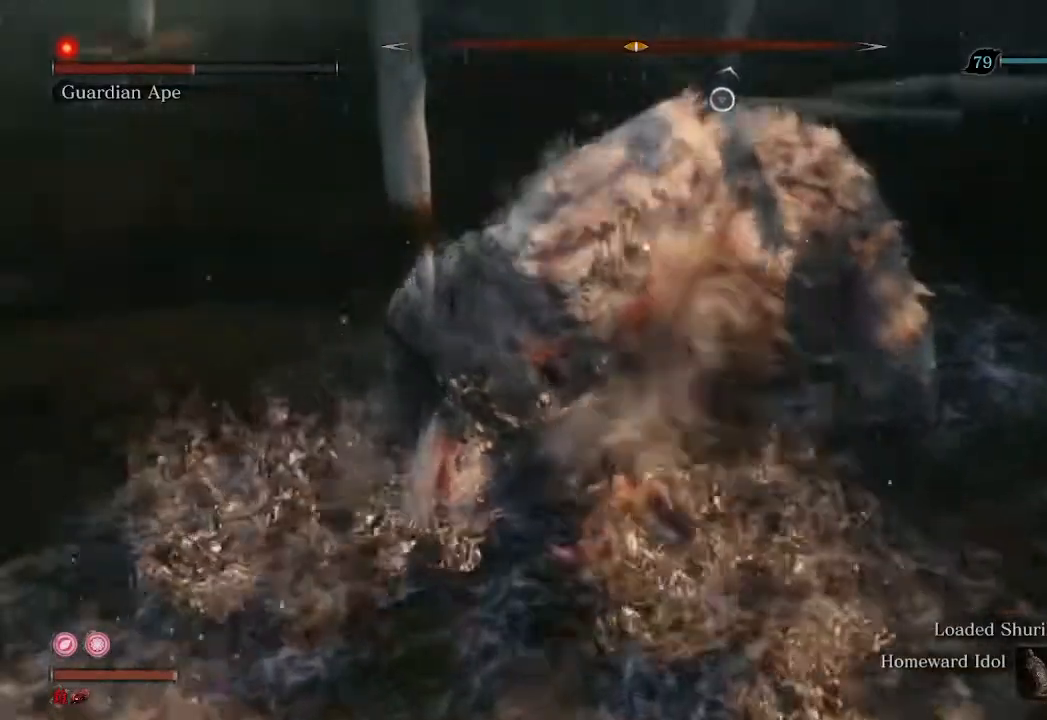
{"buttons": ["R1"], "left_stick": "center", "right_stick": "center", "events": [[233, "R1", "down"]]}
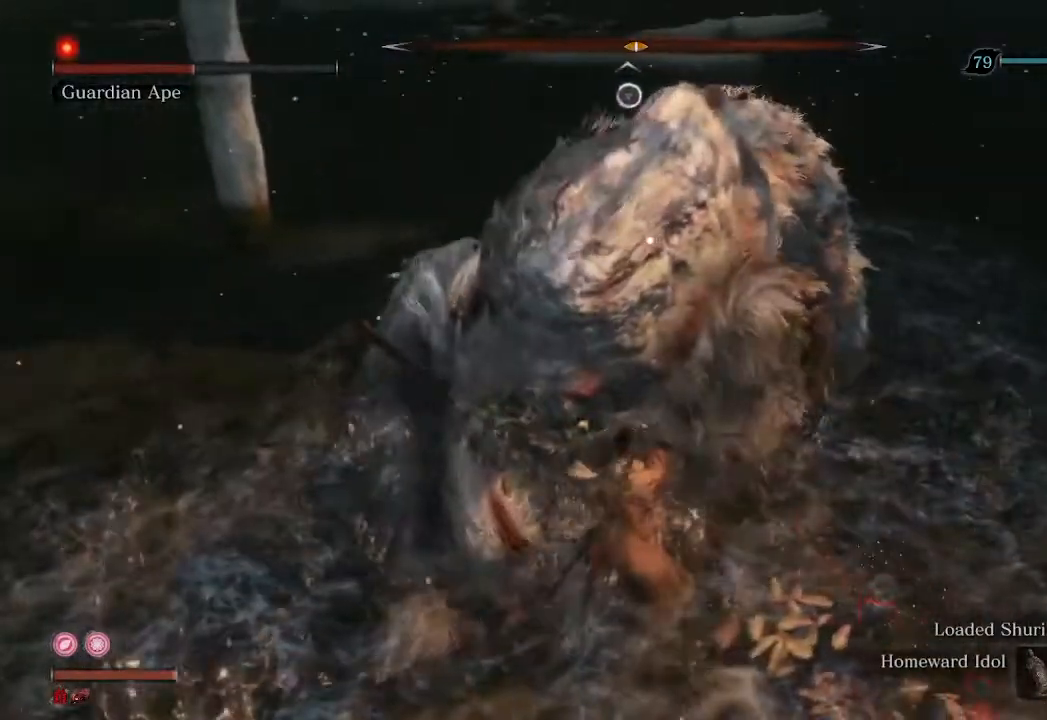
{"buttons": ["R1"], "left_stick": "up", "right_stick": "center", "events": [[33, "left_stick", "up"]]}
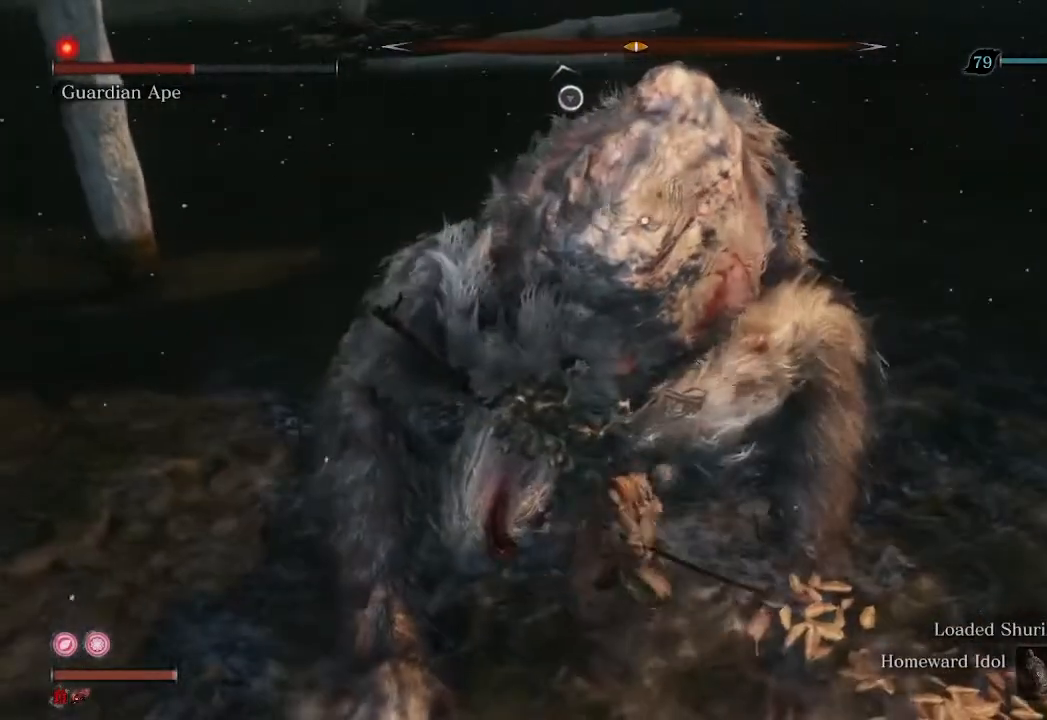
{"buttons": ["R2"], "left_stick": "up", "right_stick": "center", "events": [[167, "R1", "up"], [267, "R2", "down"]]}
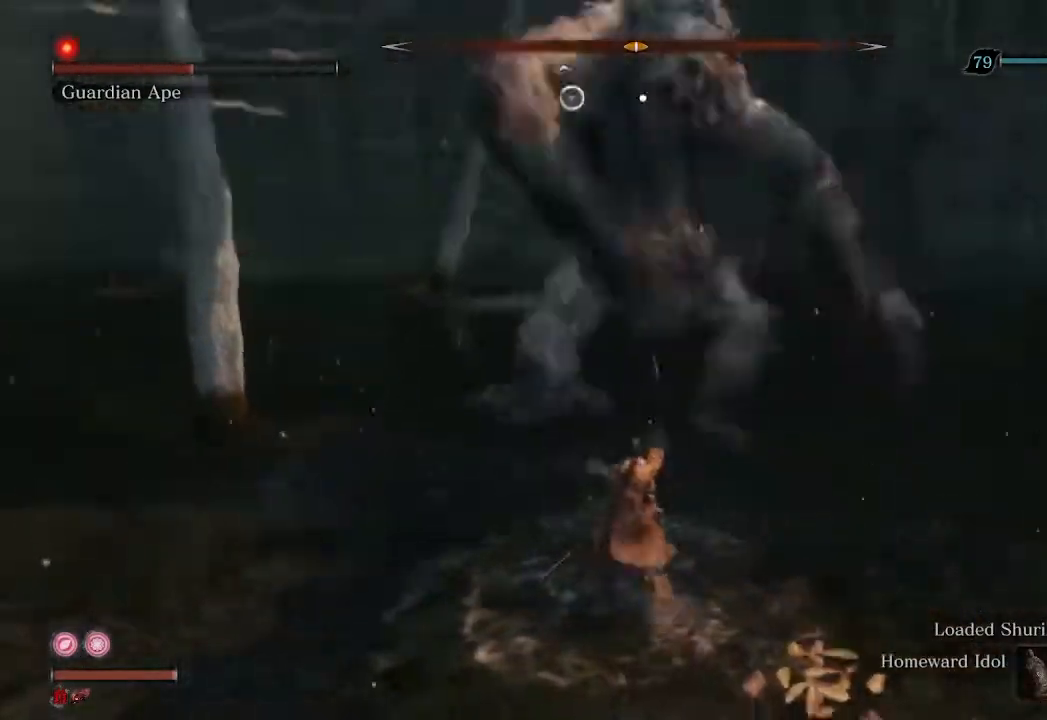
{"buttons": ["R2"], "left_stick": "up", "right_stick": "center", "events": []}
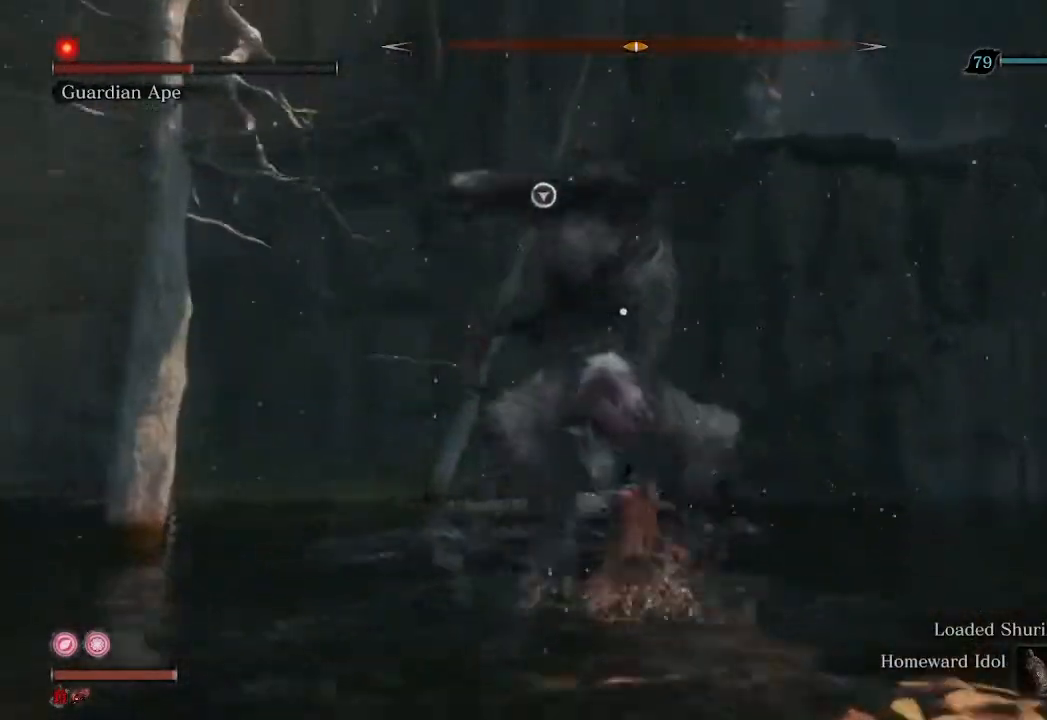
{"buttons": ["R2"], "left_stick": "up", "right_stick": "center", "events": []}
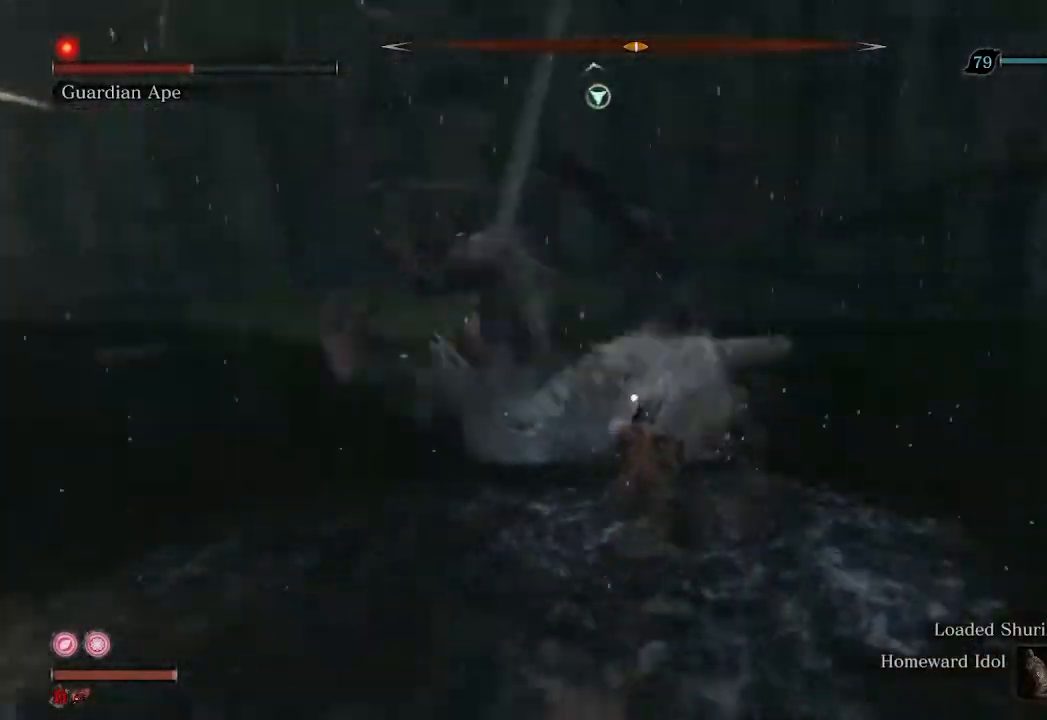
{"buttons": ["R1", "R2"], "left_stick": "up", "right_stick": "center", "events": [[67, "R1", "down"]]}
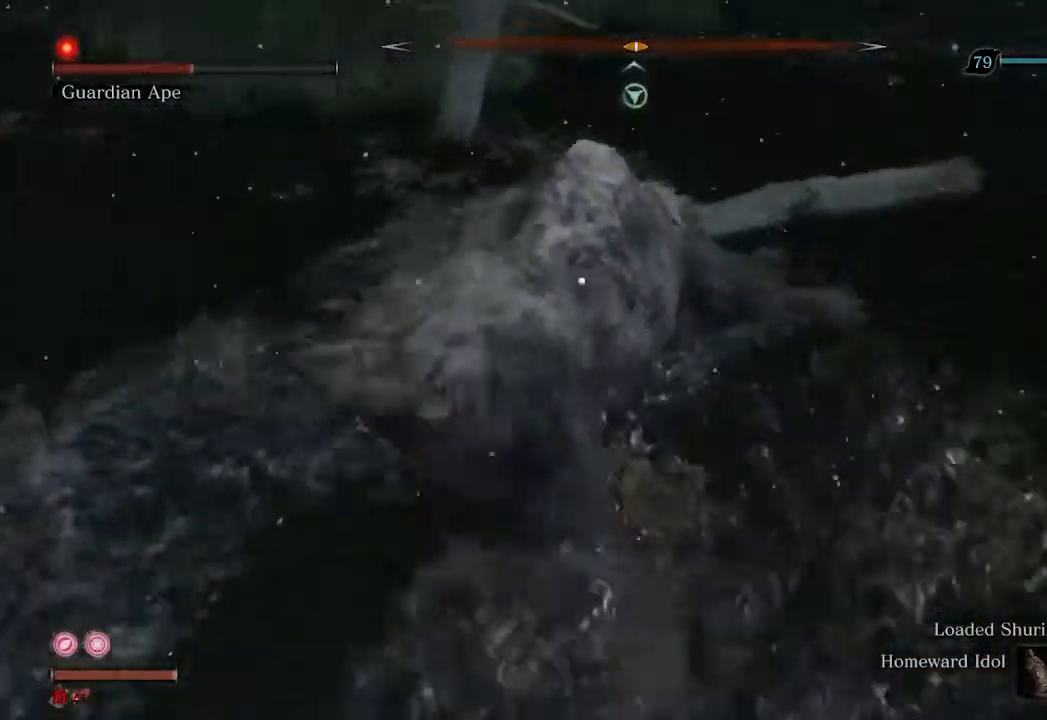
{"buttons": [], "left_stick": "center", "right_stick": "center", "events": [[367, "R1", "up"], [467, "R2", "up"], [500, "left_stick", "center"]]}
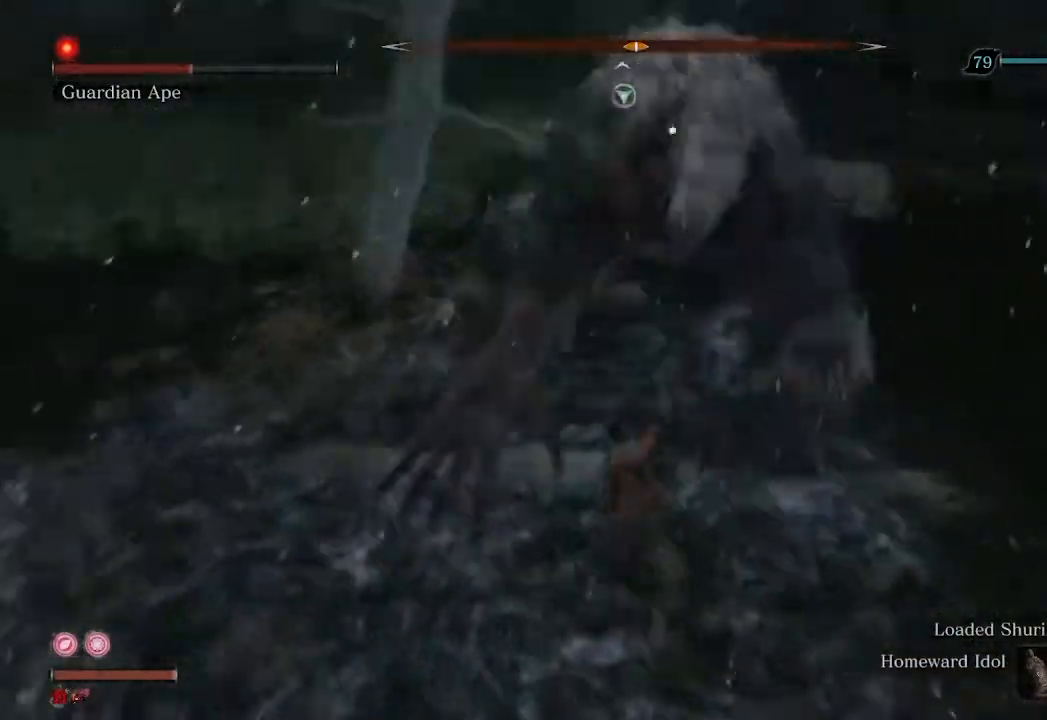
{"buttons": ["R3"], "left_stick": "center", "right_stick": "center", "events": [[433, "R3", "down"]]}
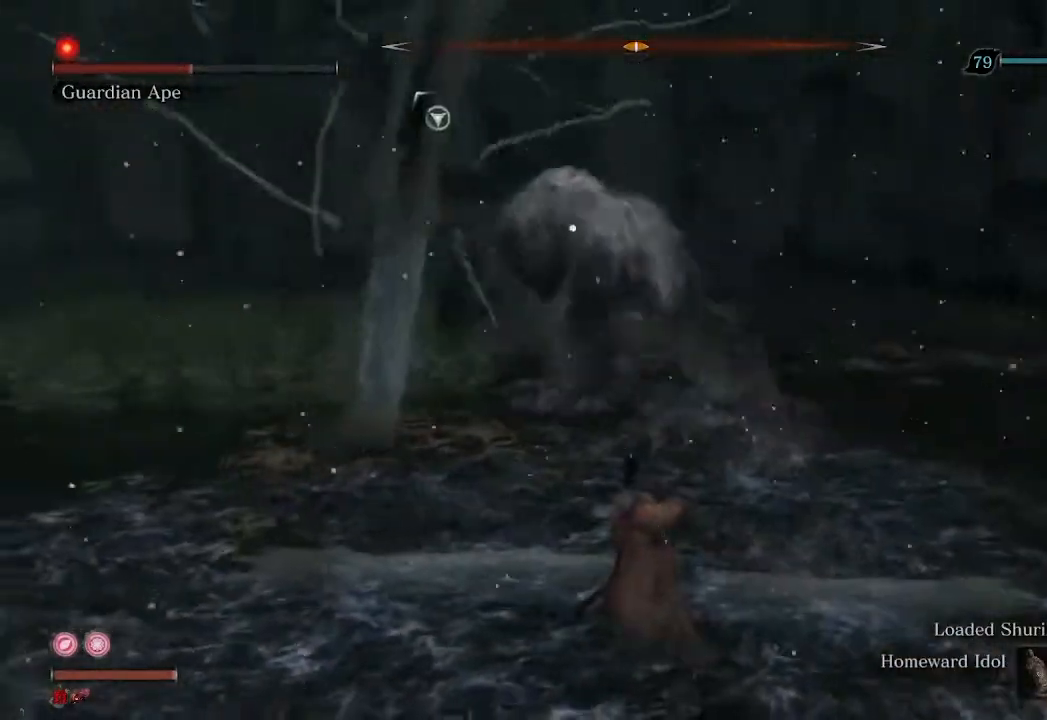
{"buttons": [], "left_stick": "down-left", "right_stick": "center", "events": [[33, "left_stick", "down-left"], [67, "R3", "up"], [100, "right_stick", "left"], [400, "right_stick", "center"]]}
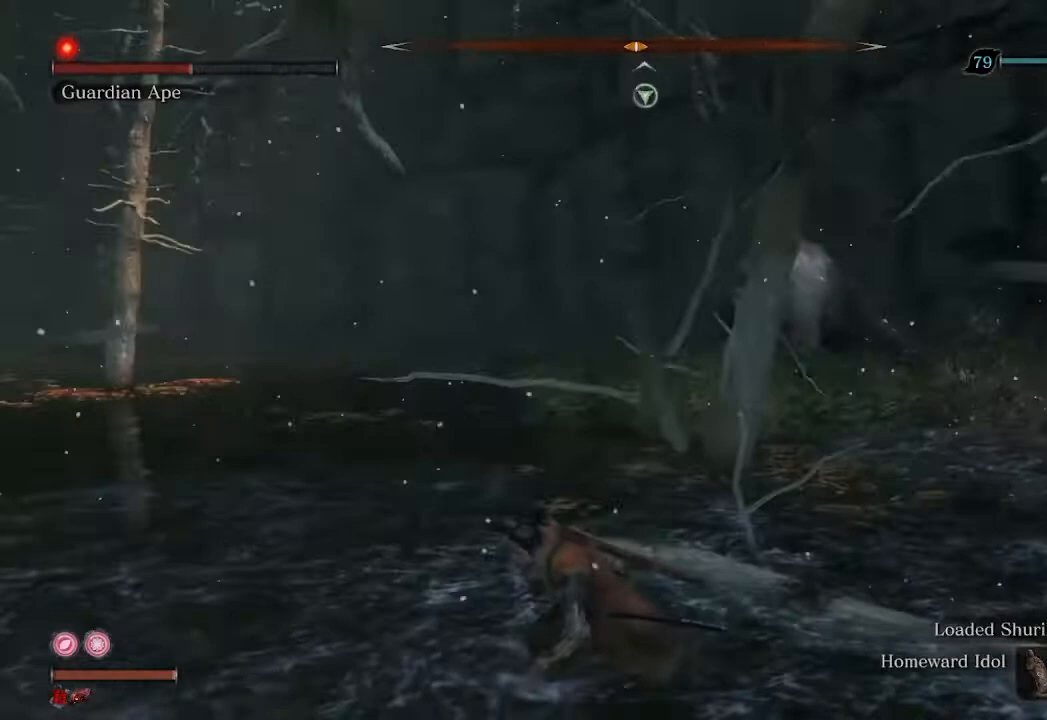
{"buttons": [], "left_stick": "down-left", "right_stick": "center", "events": [[233, "right_stick", "right"], [300, "right_stick", "center"]]}
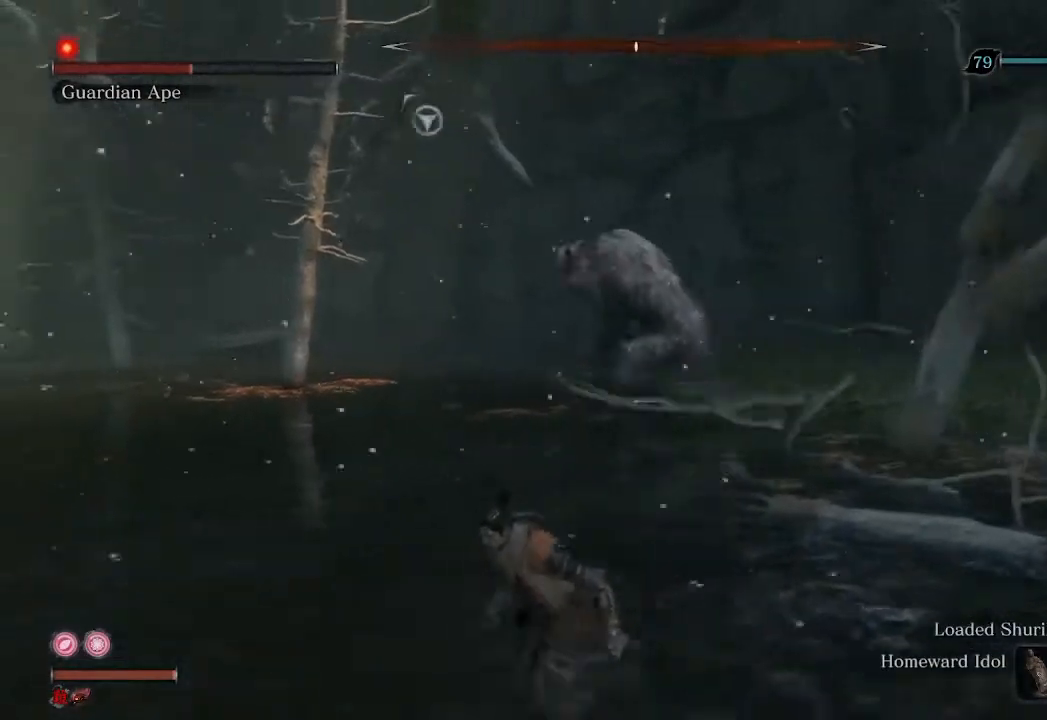
{"buttons": [], "left_stick": "down", "right_stick": "left", "events": [[33, "left_stick", "center"], [267, "right_stick", "left"], [333, "left_stick", "down"]]}
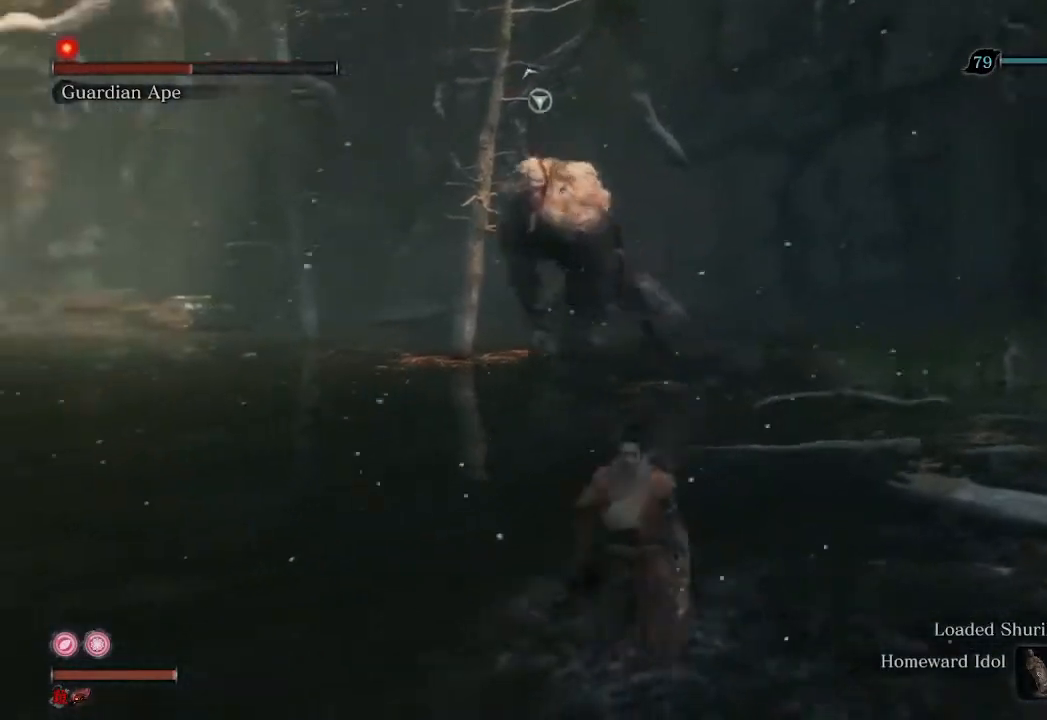
{"buttons": ["R2"], "left_stick": "down", "right_stick": "center", "events": [[267, "R2", "down"], [300, "right_stick", "center"]]}
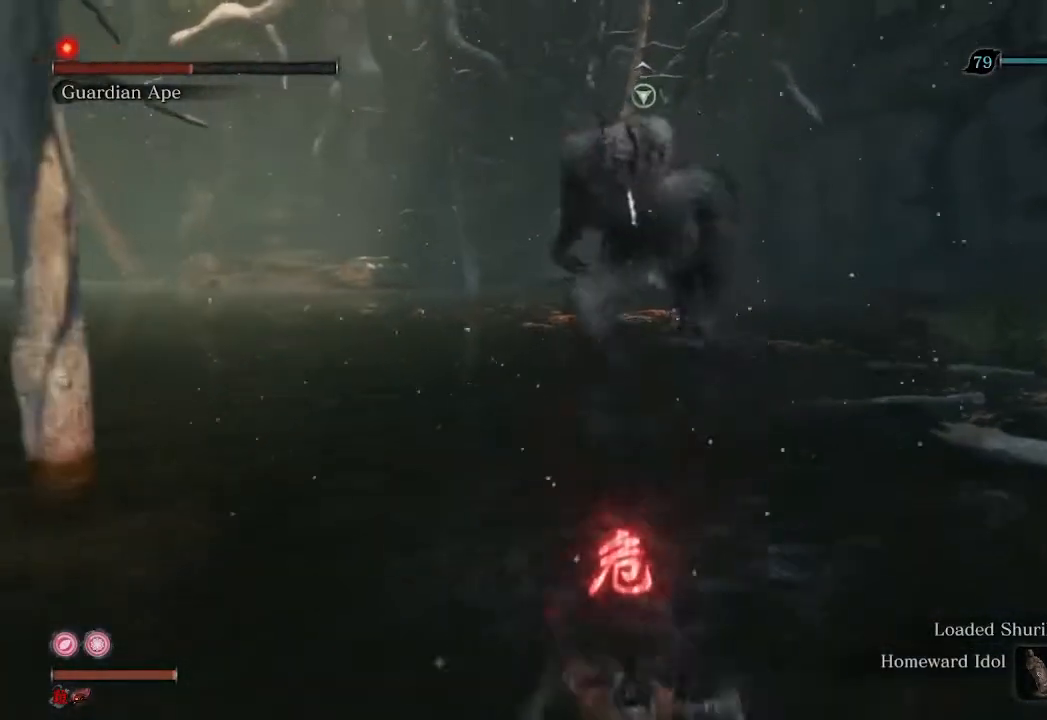
{"buttons": ["R2"], "left_stick": "down", "right_stick": "center", "events": []}
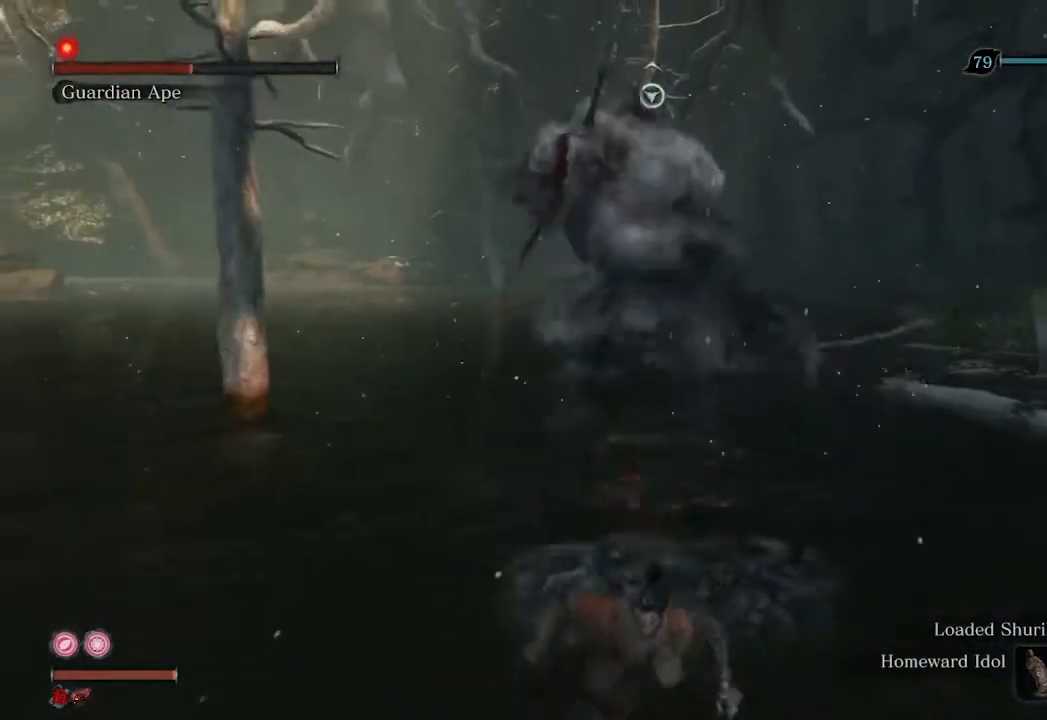
{"buttons": ["R2"], "left_stick": "down", "right_stick": "center", "events": []}
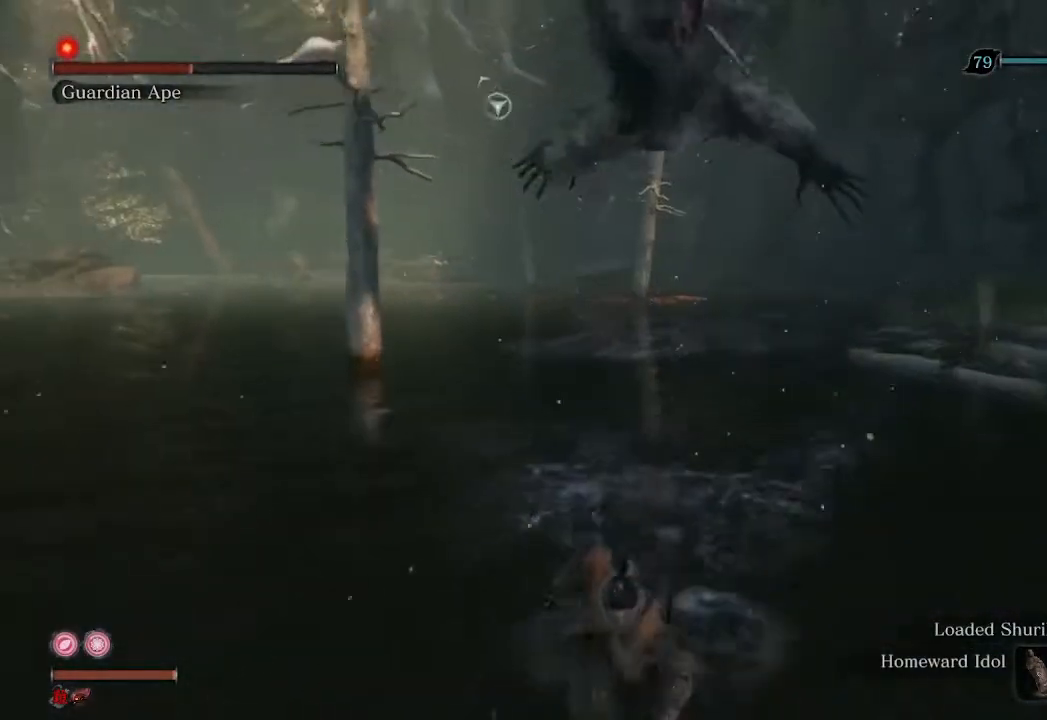
{"buttons": ["R3"], "left_stick": "down", "right_stick": "center", "events": [[400, "R2", "up"], [433, "R3", "down"]]}
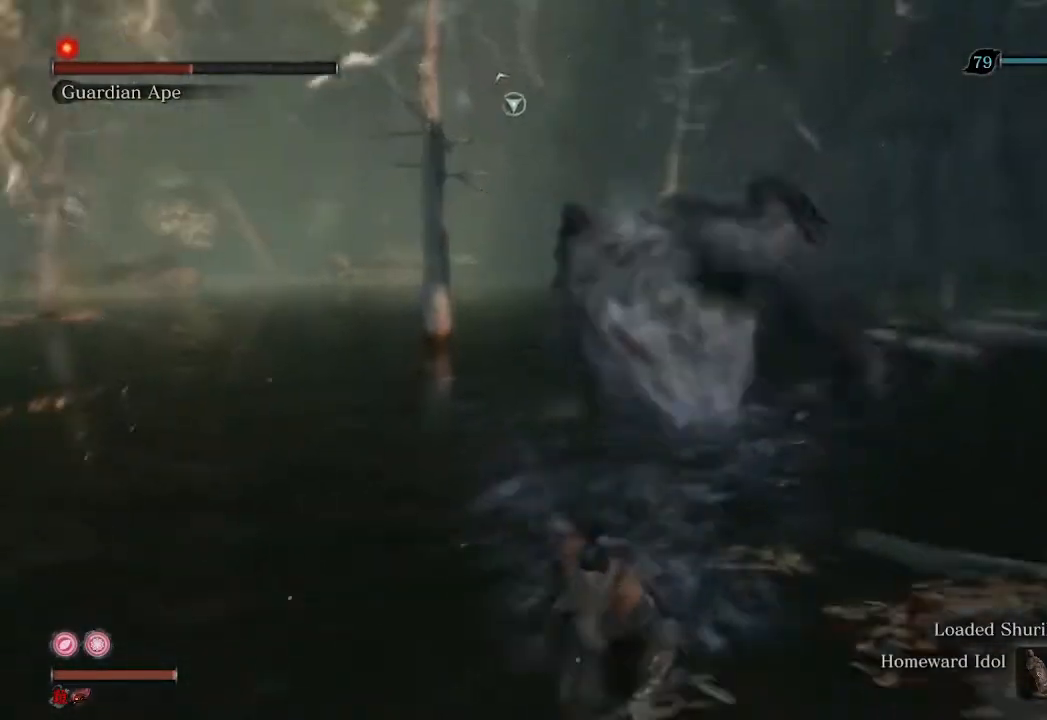
{"buttons": ["R1"], "left_stick": "down", "right_stick": "center", "events": [[100, "R3", "up"], [200, "R1", "down"]]}